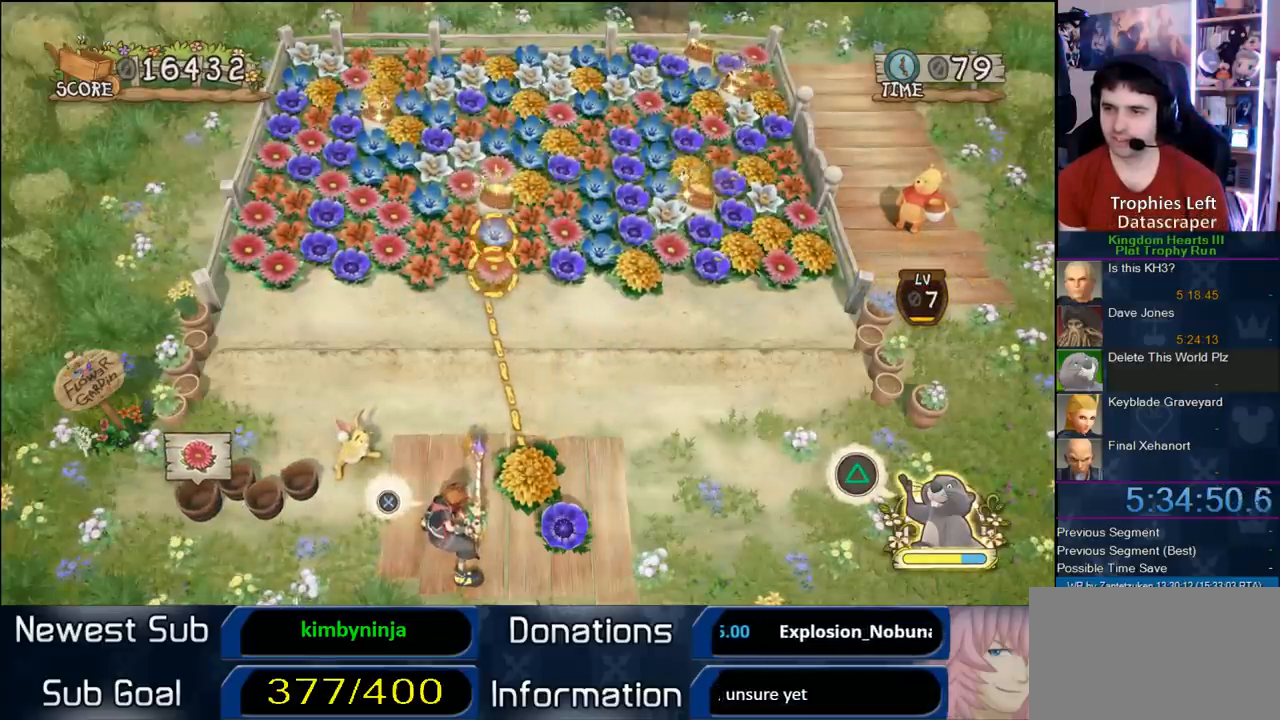
Gameplay with a controller (PlayStation layout); each line is a JSON object with the inputs held at the frame after it. "events" lists button and stick changes between this image and that frame as [ms after this image, input, new state], when the widget could be followed in between. This document gives stick clicks only as held states, not as events. Not read: left_stick.
{"buttons": ["CIRCLE"], "right_stick": "center", "events": []}
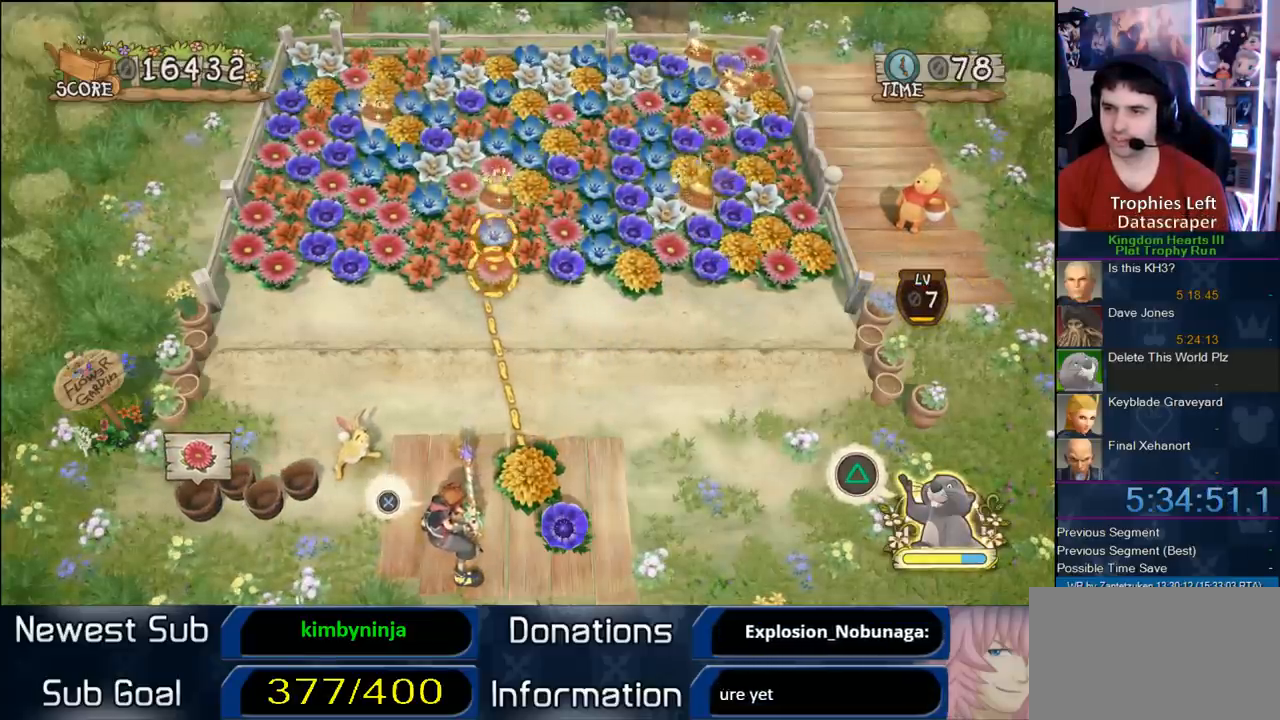
{"buttons": [], "right_stick": "center", "events": [[283, "CIRCLE", "up"]]}
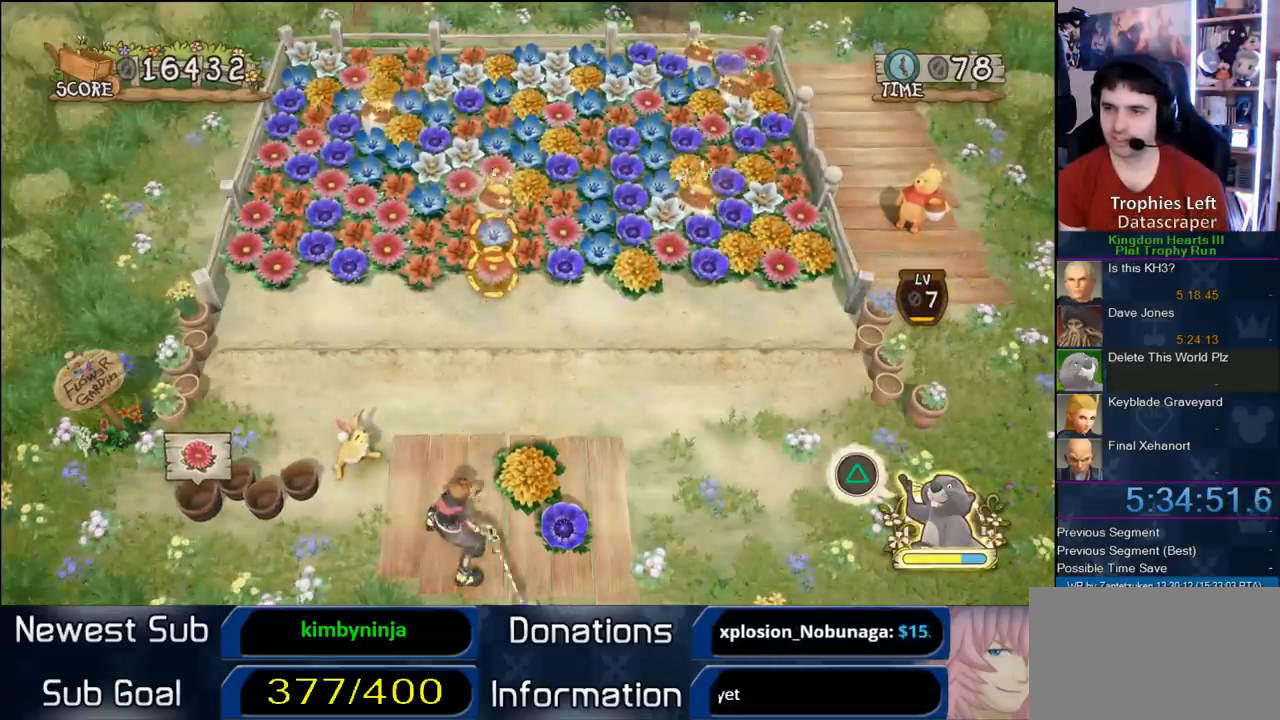
{"buttons": [], "right_stick": "center", "events": []}
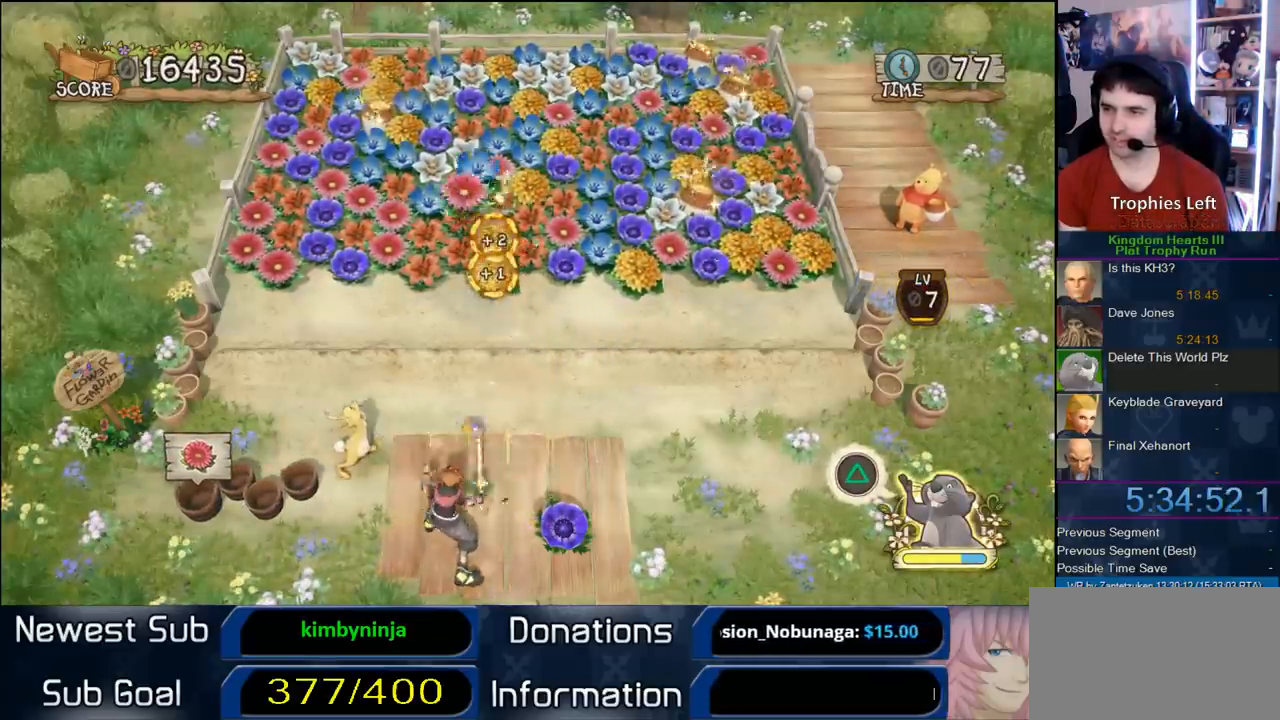
{"buttons": [], "right_stick": "center", "events": []}
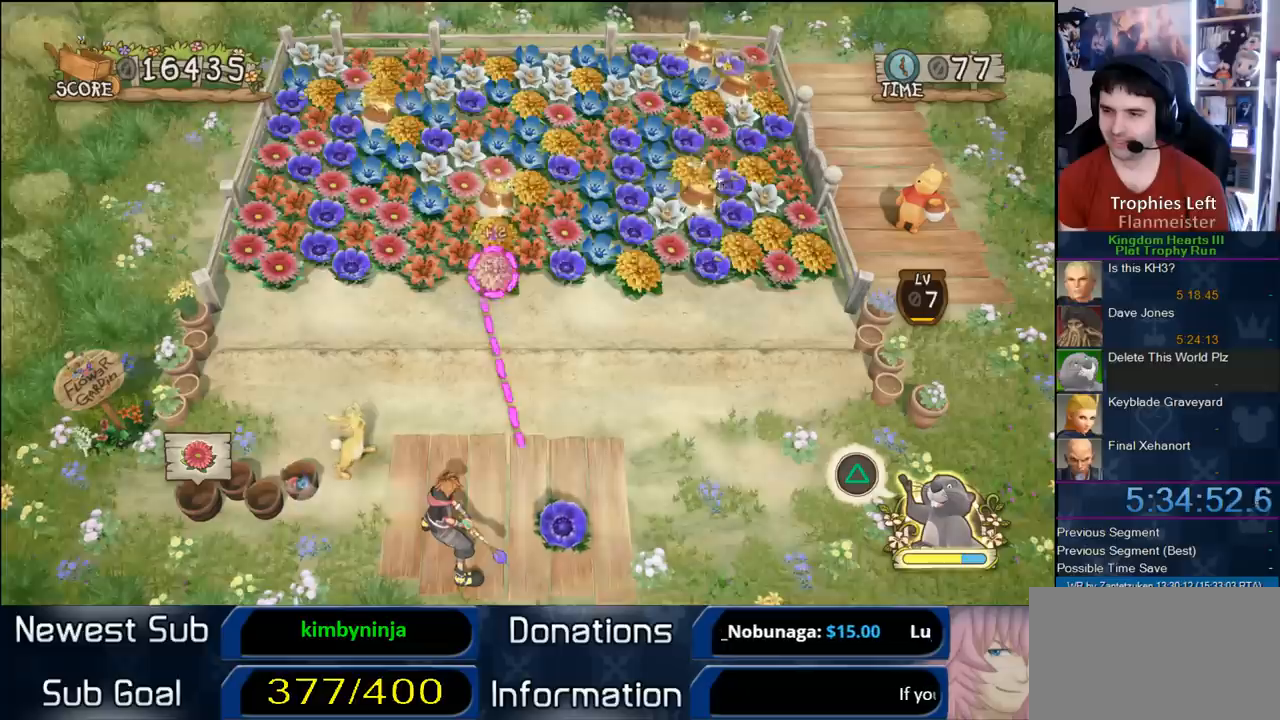
{"buttons": [], "right_stick": "center", "events": []}
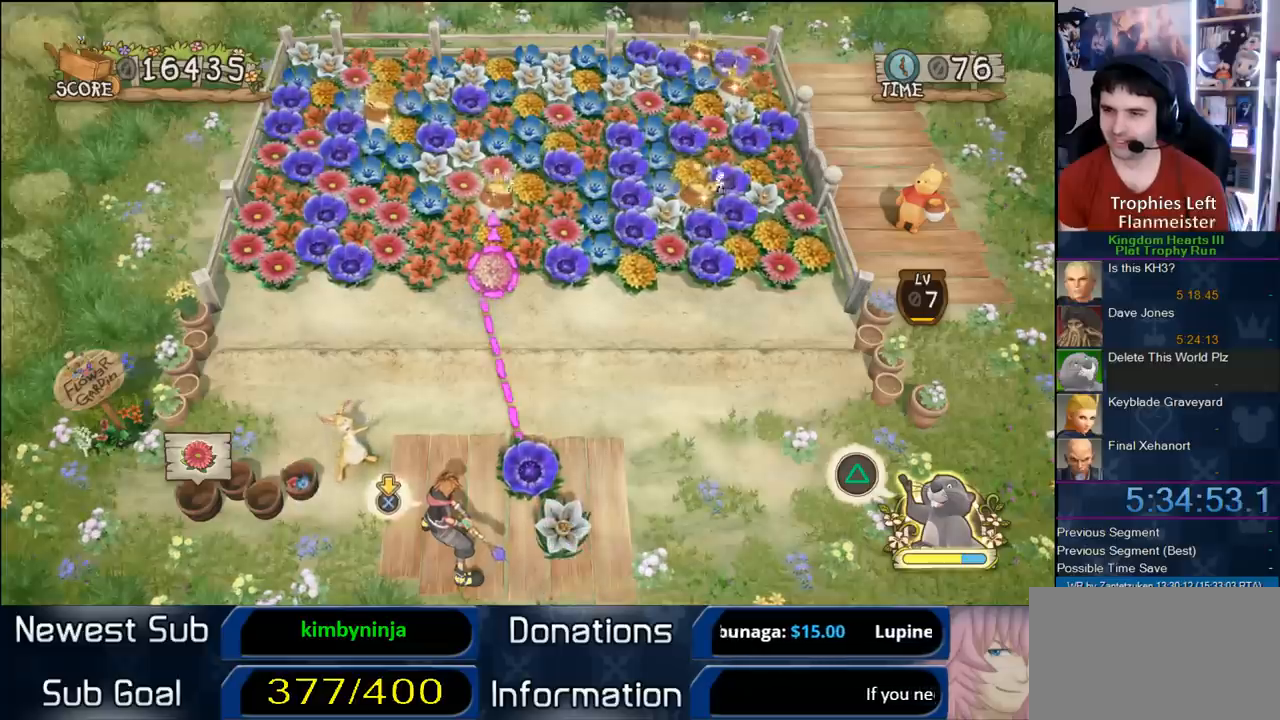
{"buttons": ["CIRCLE"], "right_stick": "center", "events": [[67, "CIRCLE", "down"]]}
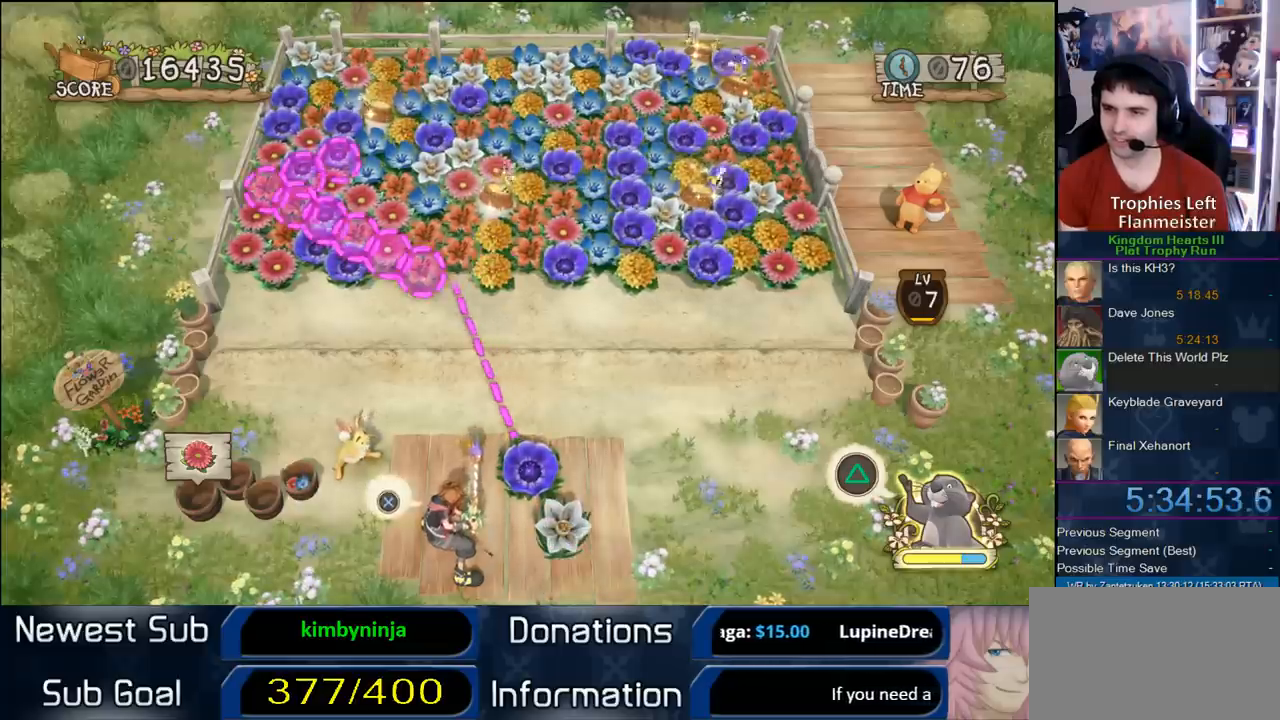
{"buttons": ["CIRCLE"], "right_stick": "center", "events": []}
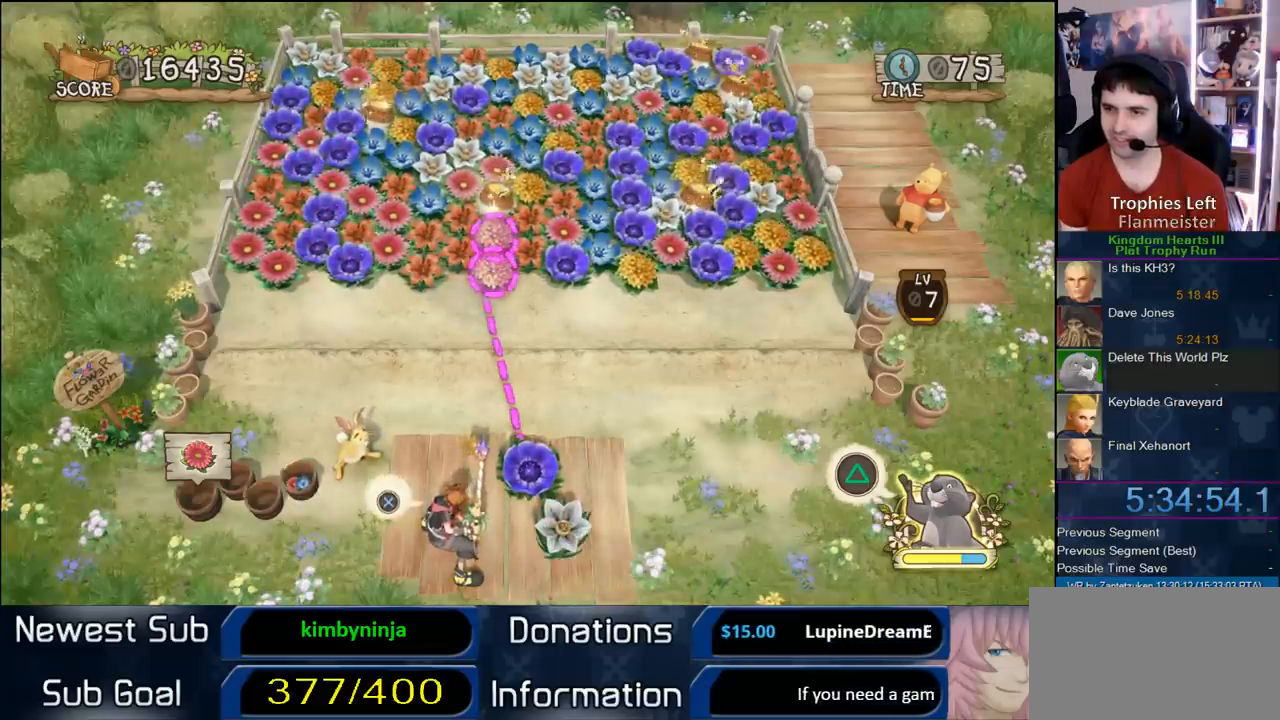
{"buttons": ["CIRCLE"], "right_stick": "center", "events": []}
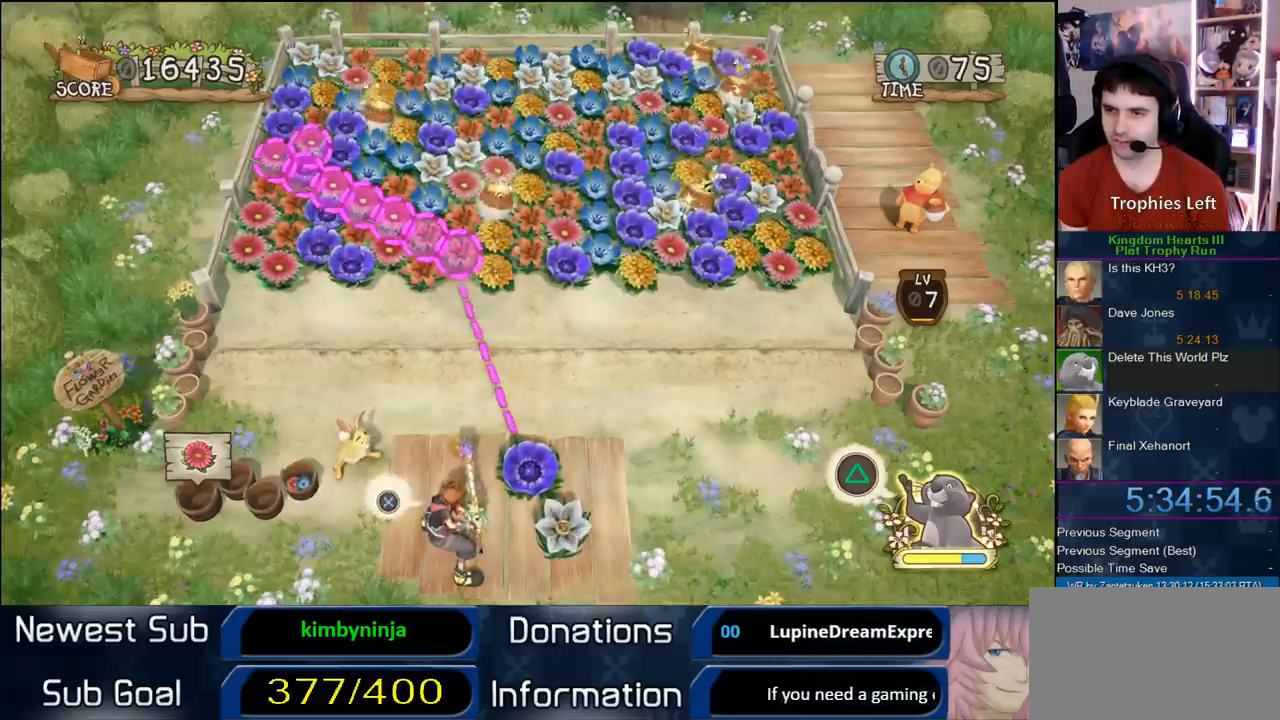
{"buttons": [], "right_stick": "center", "events": [[133, "CIRCLE", "up"]]}
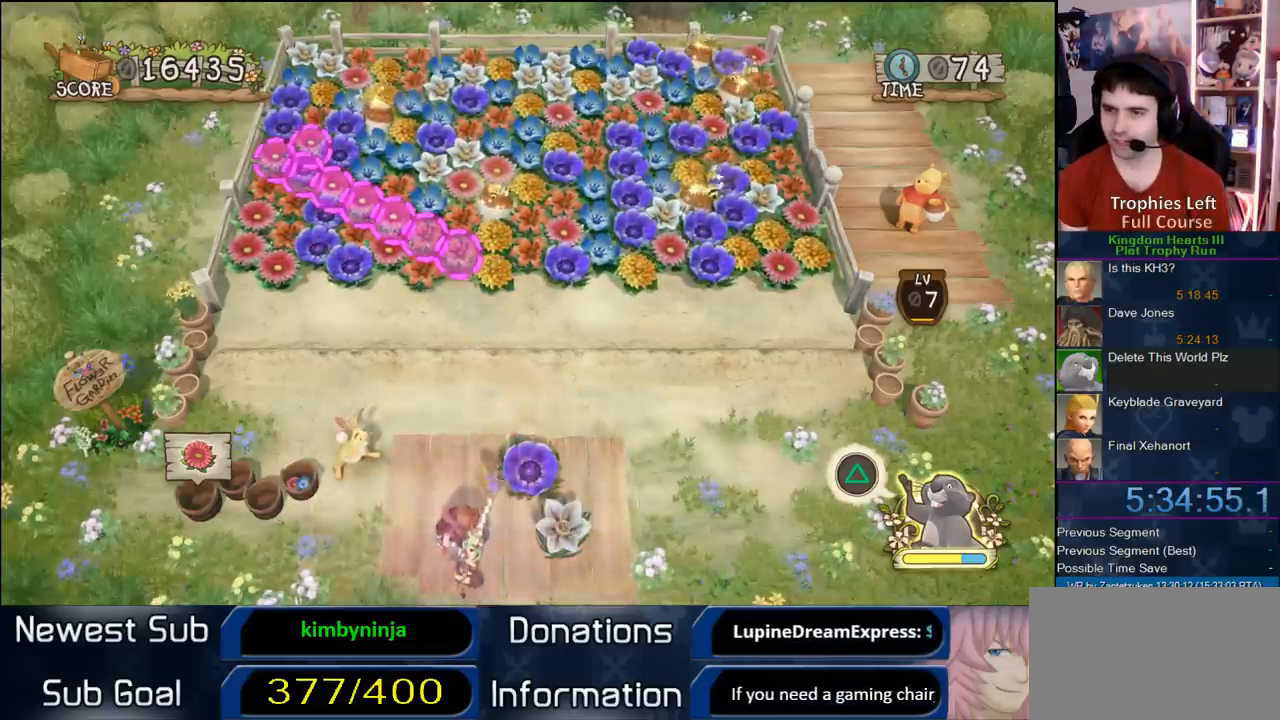
{"buttons": [], "right_stick": "center", "events": []}
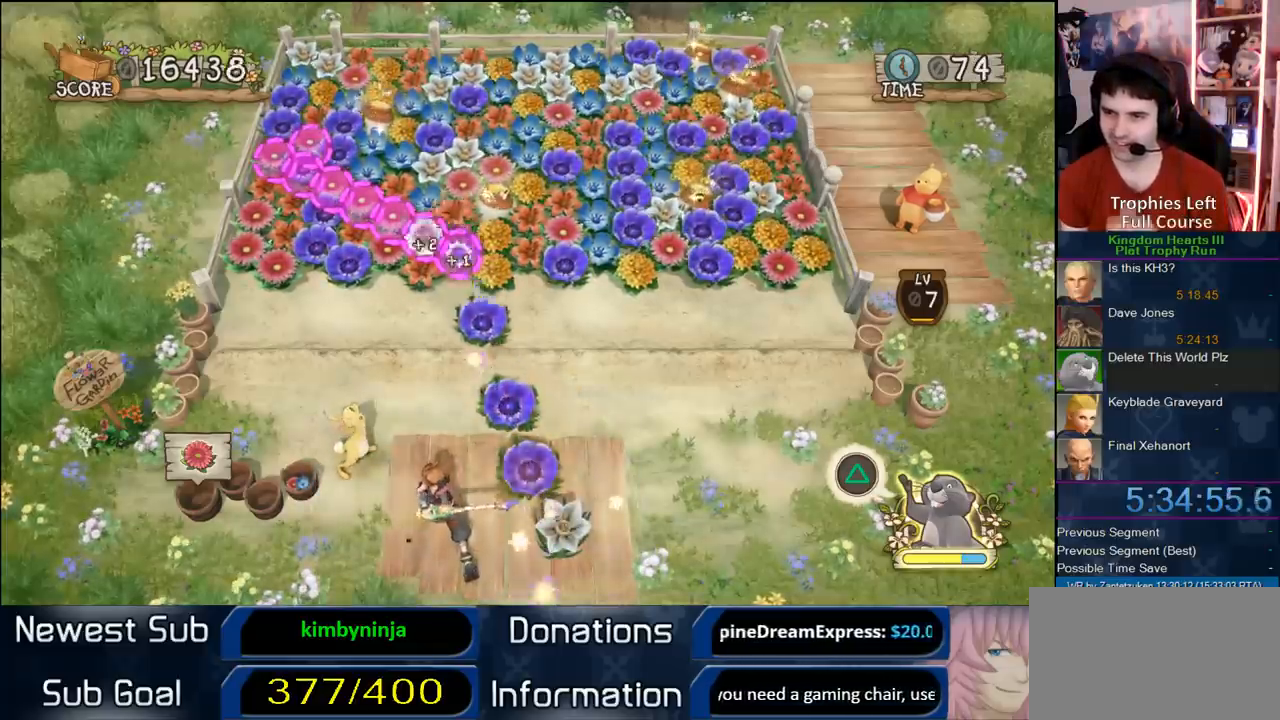
{"buttons": [], "right_stick": "center", "events": []}
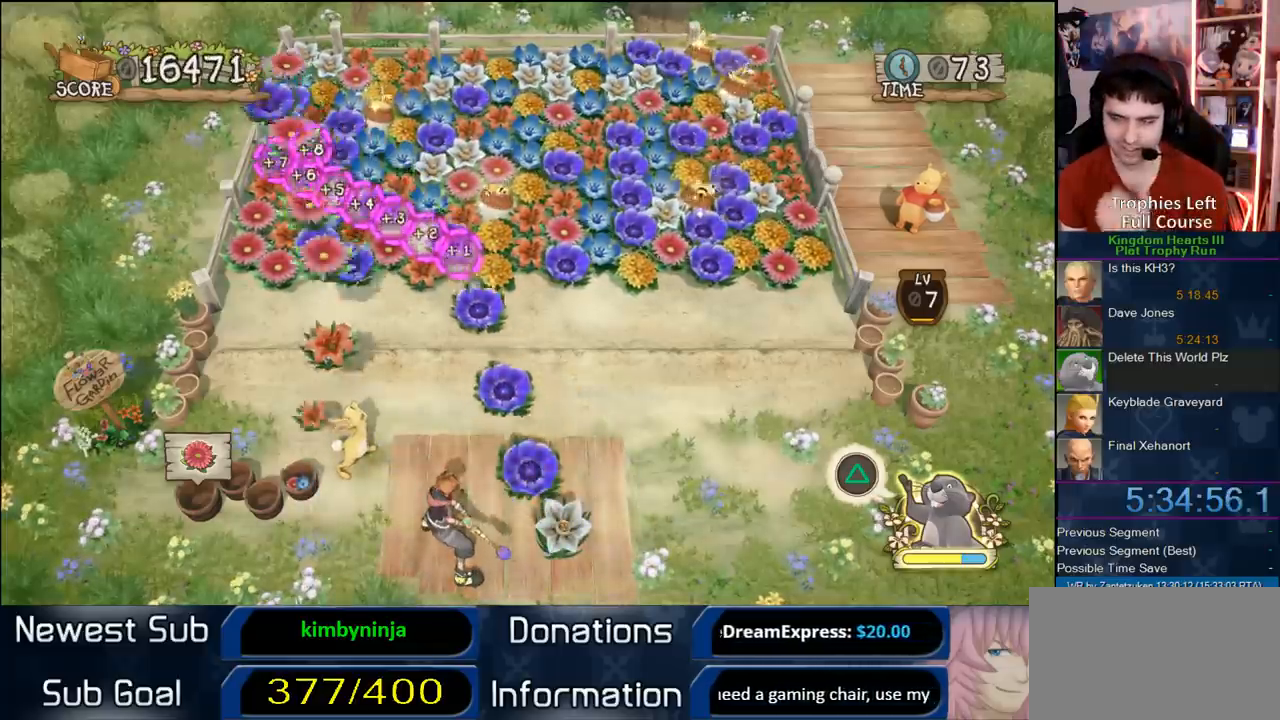
{"buttons": [], "right_stick": "center", "events": []}
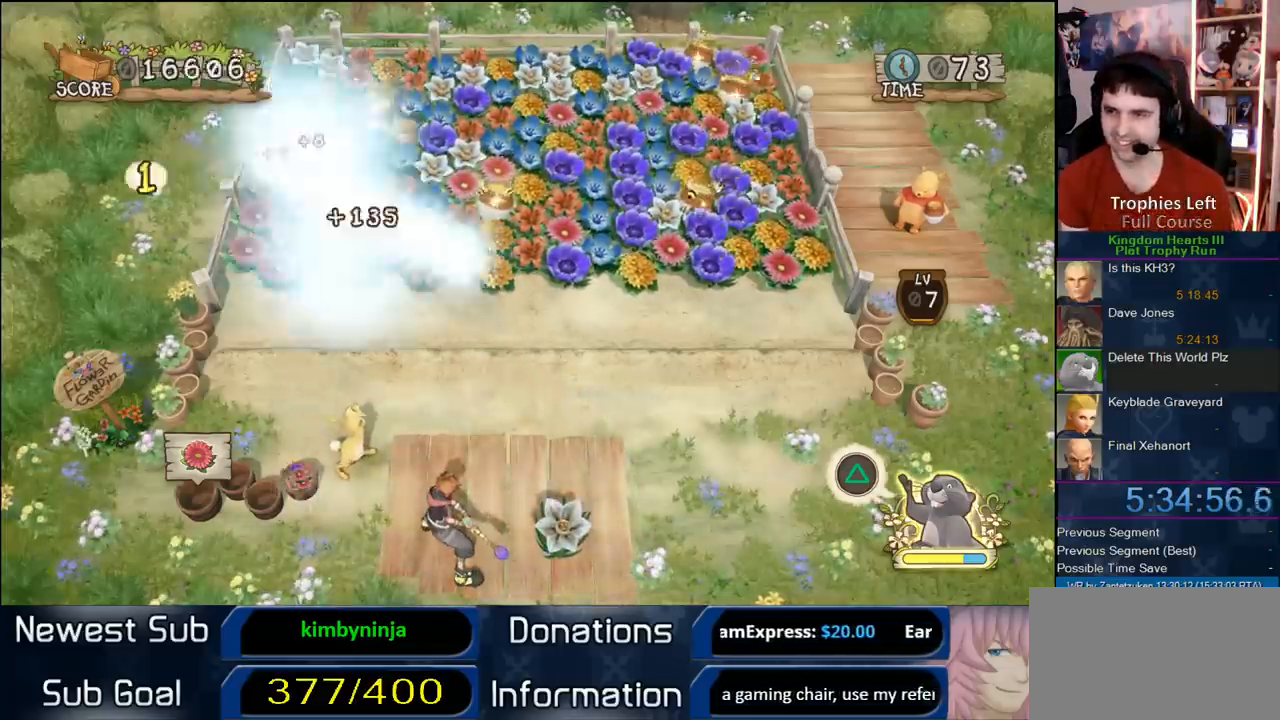
{"buttons": [], "right_stick": "center", "events": []}
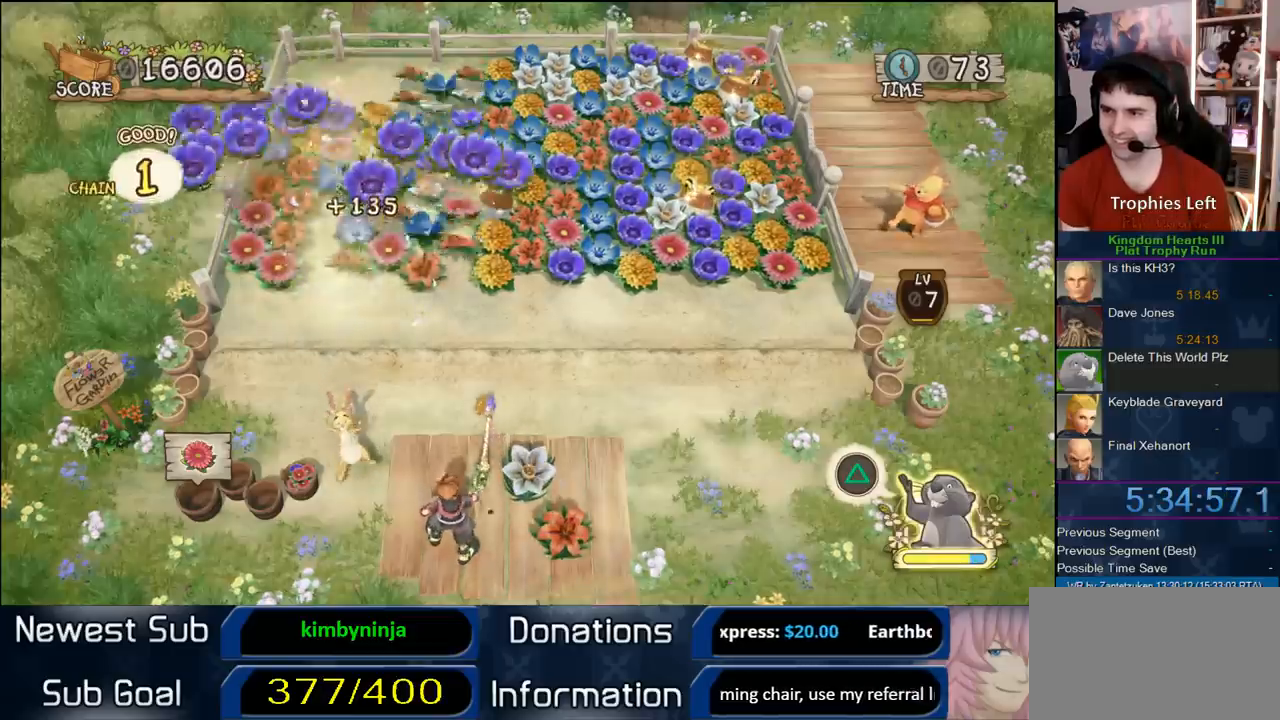
{"buttons": [], "right_stick": "center", "events": []}